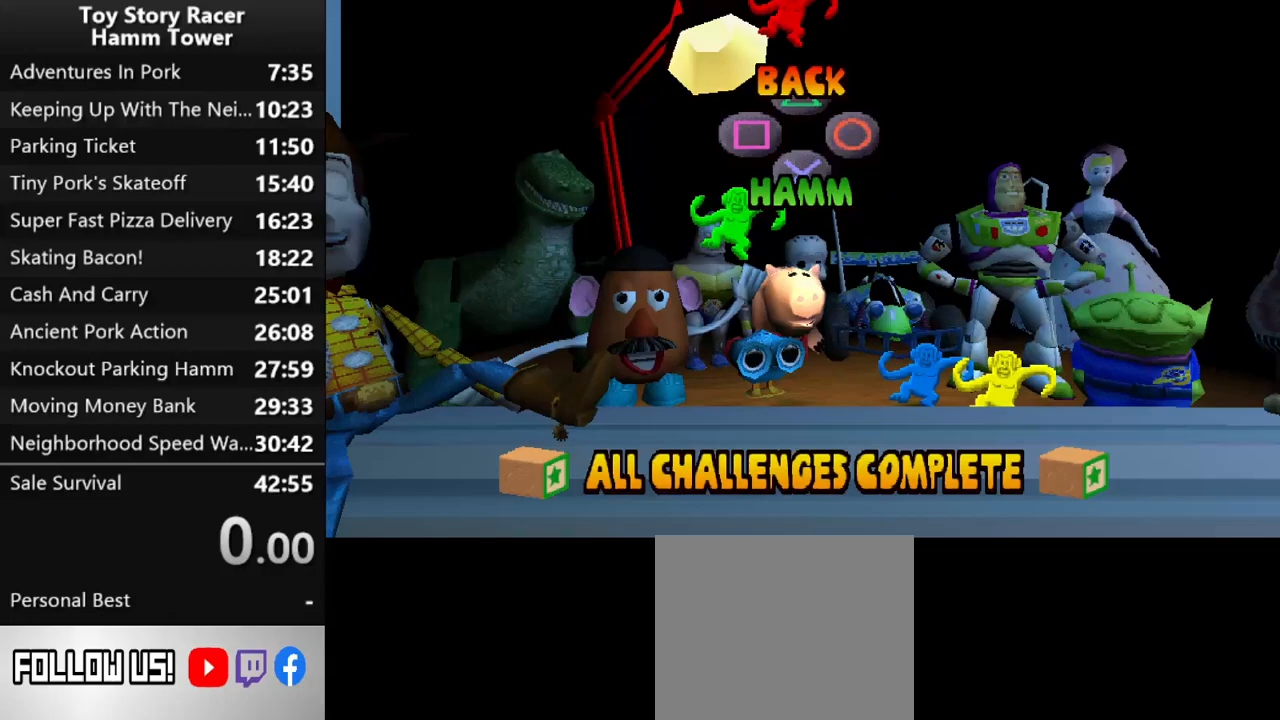
Gameplay with a controller (PlayStation layout); each line is a JSON object with the inputs held at the frame after it. "events" lists button and stick changes between this image and that frame as [ms after this image, input, new state], when the widget could be followed in between. Not read: L1 L3 R1 R3 left_stick.
{"buttons": [], "right_stick": "up", "events": []}
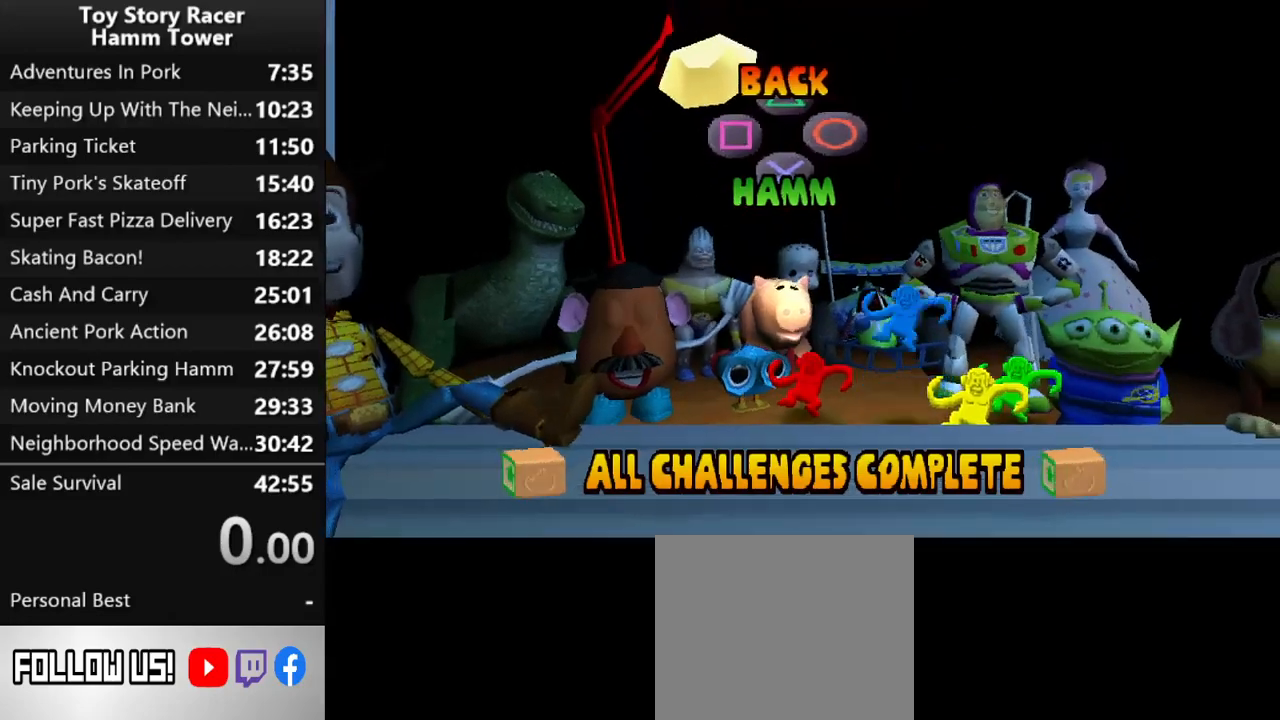
{"buttons": [], "right_stick": "up", "events": []}
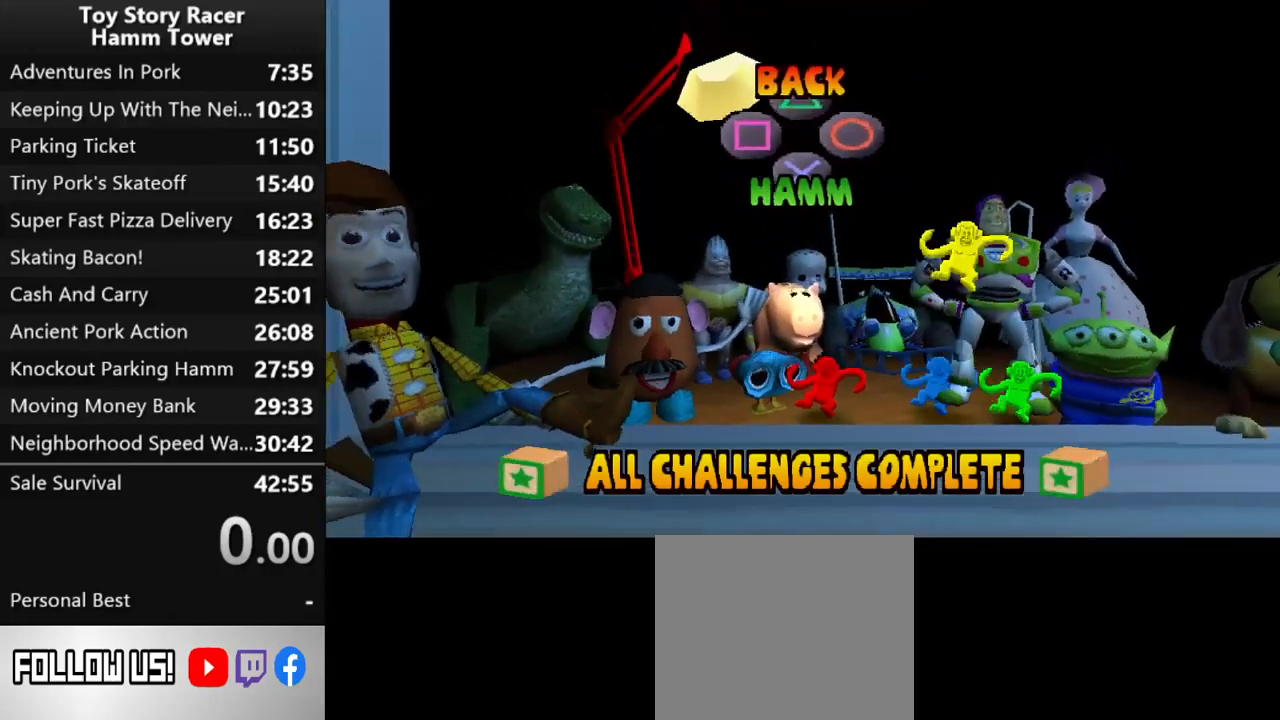
{"buttons": [], "right_stick": "up", "events": [[250, "CROSS", "down"], [433, "CROSS", "up"]]}
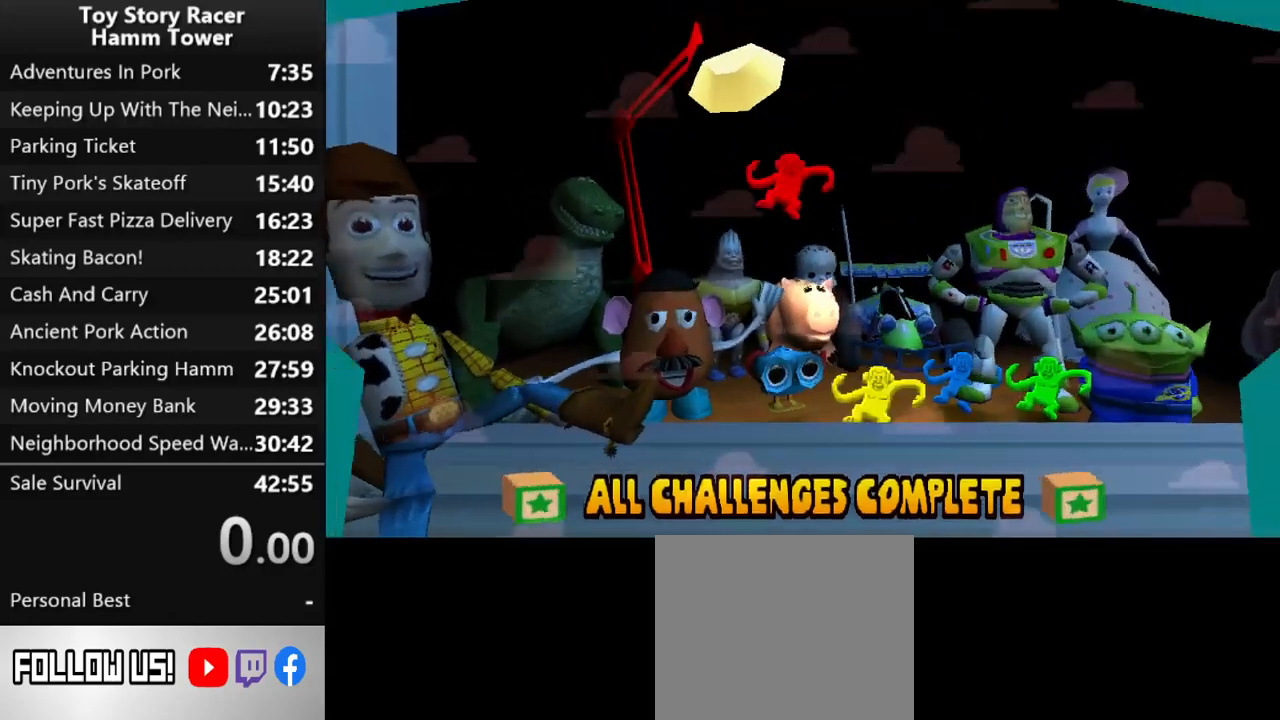
{"buttons": [], "right_stick": "up", "events": []}
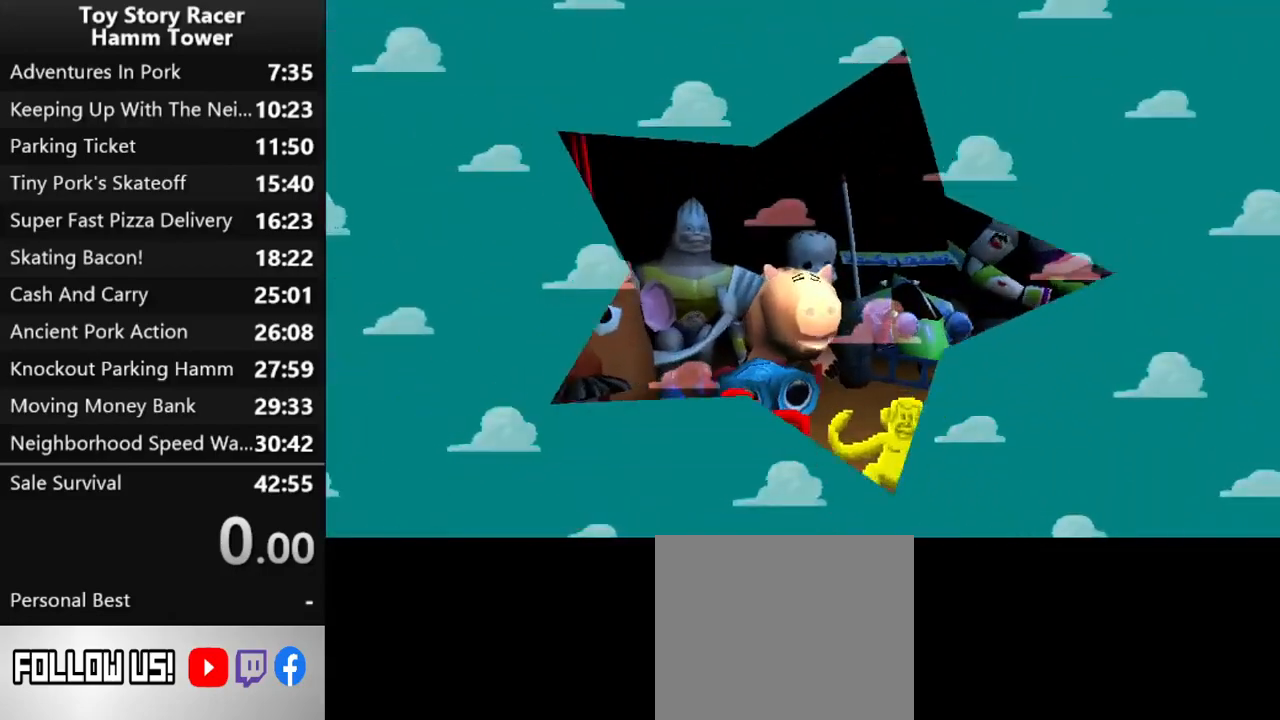
{"buttons": [], "right_stick": "up", "events": []}
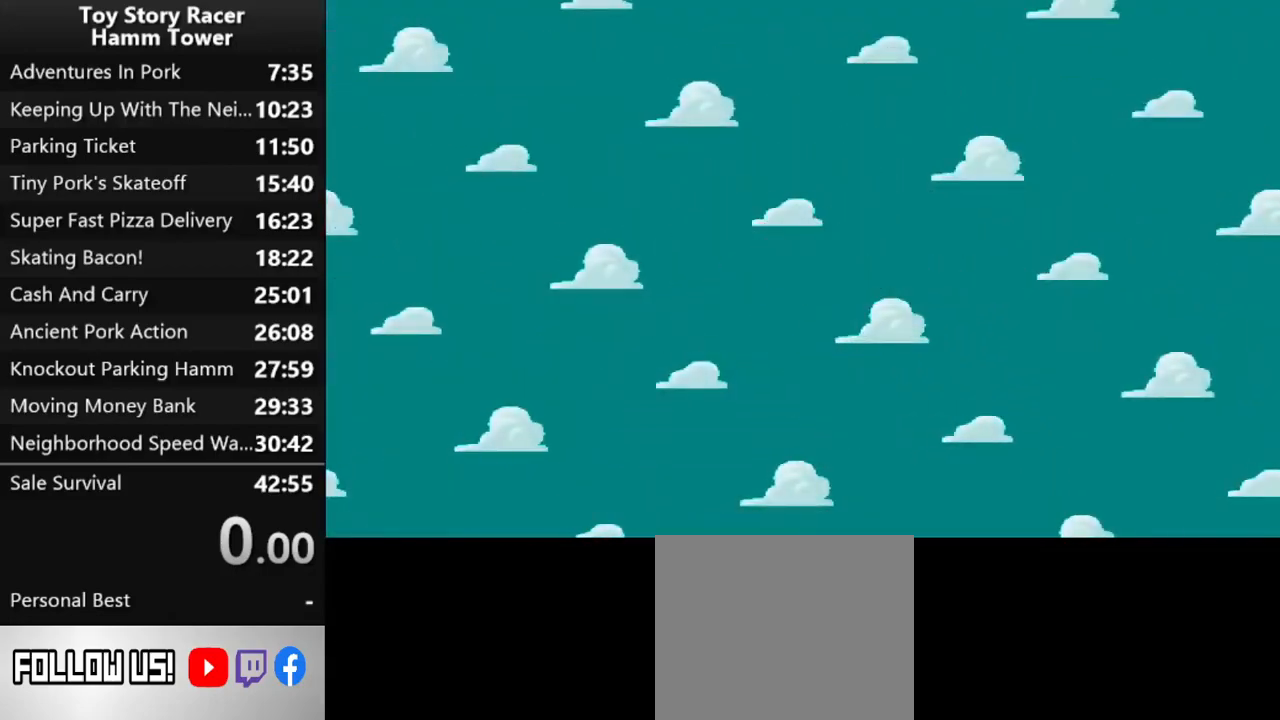
{"buttons": [], "right_stick": "up", "events": []}
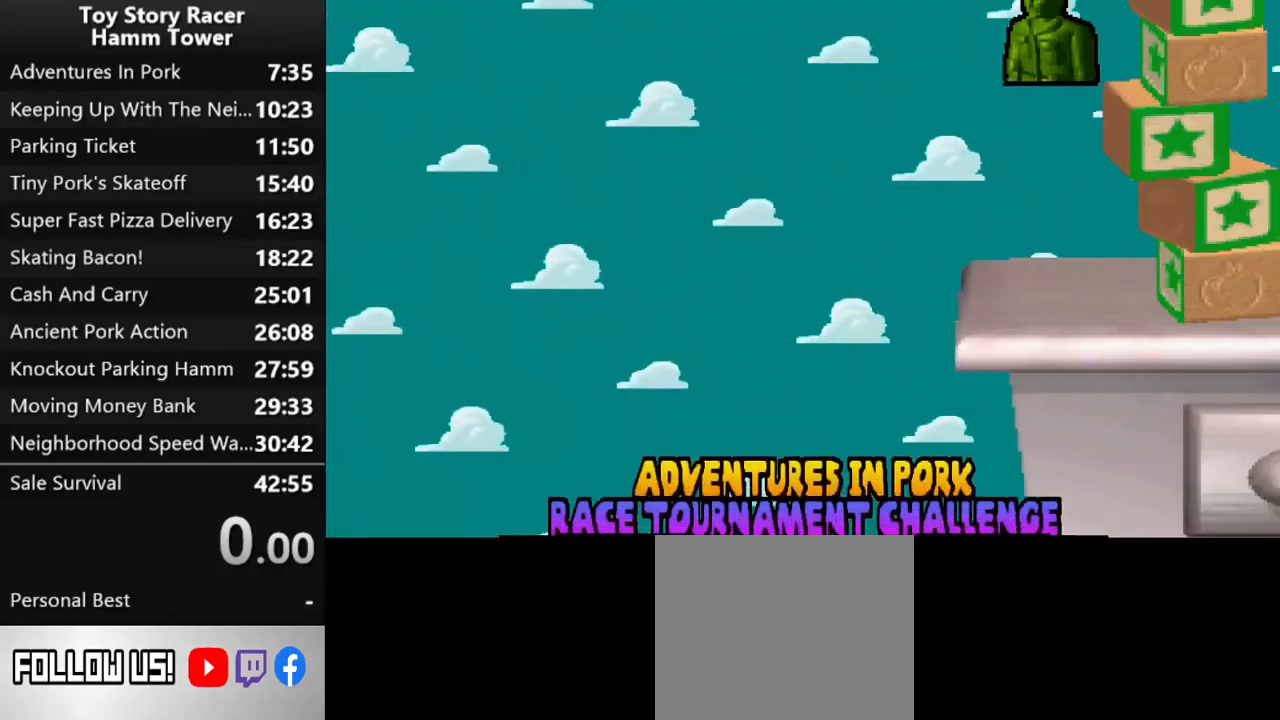
{"buttons": [], "right_stick": "up", "events": []}
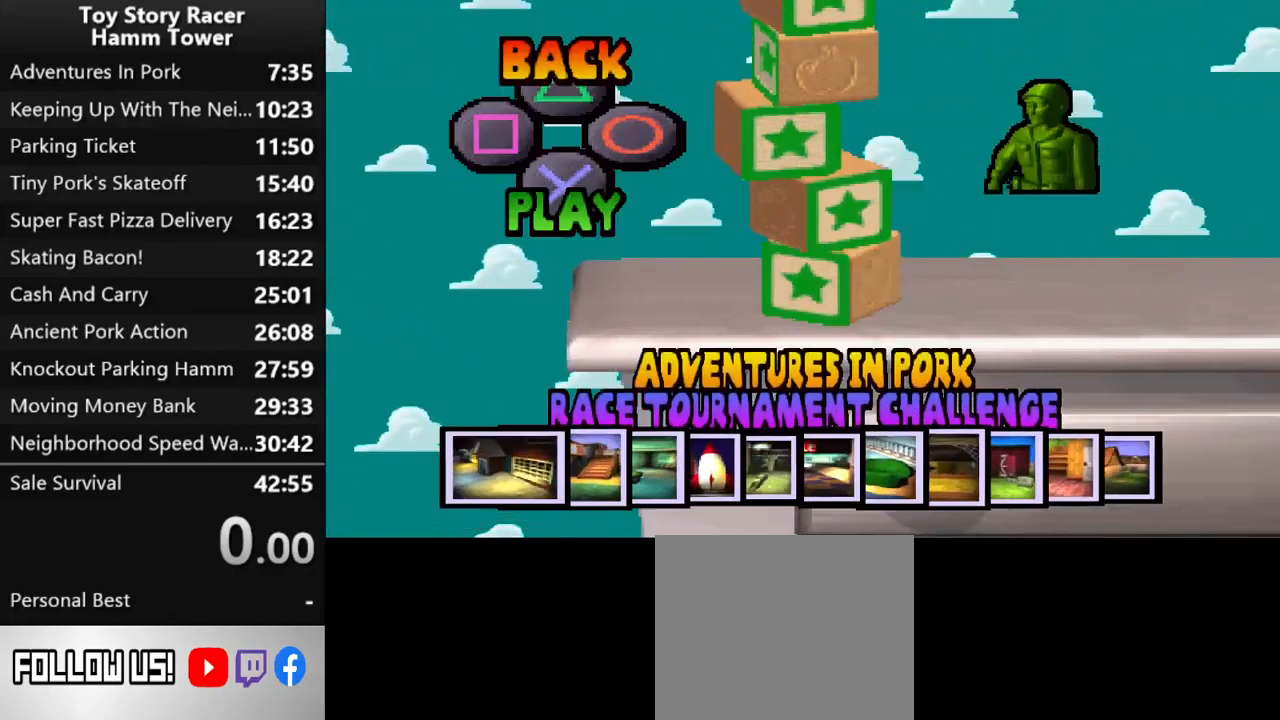
{"buttons": [], "right_stick": "up", "events": [[33, "CROSS", "down"], [167, "CROSS", "up"]]}
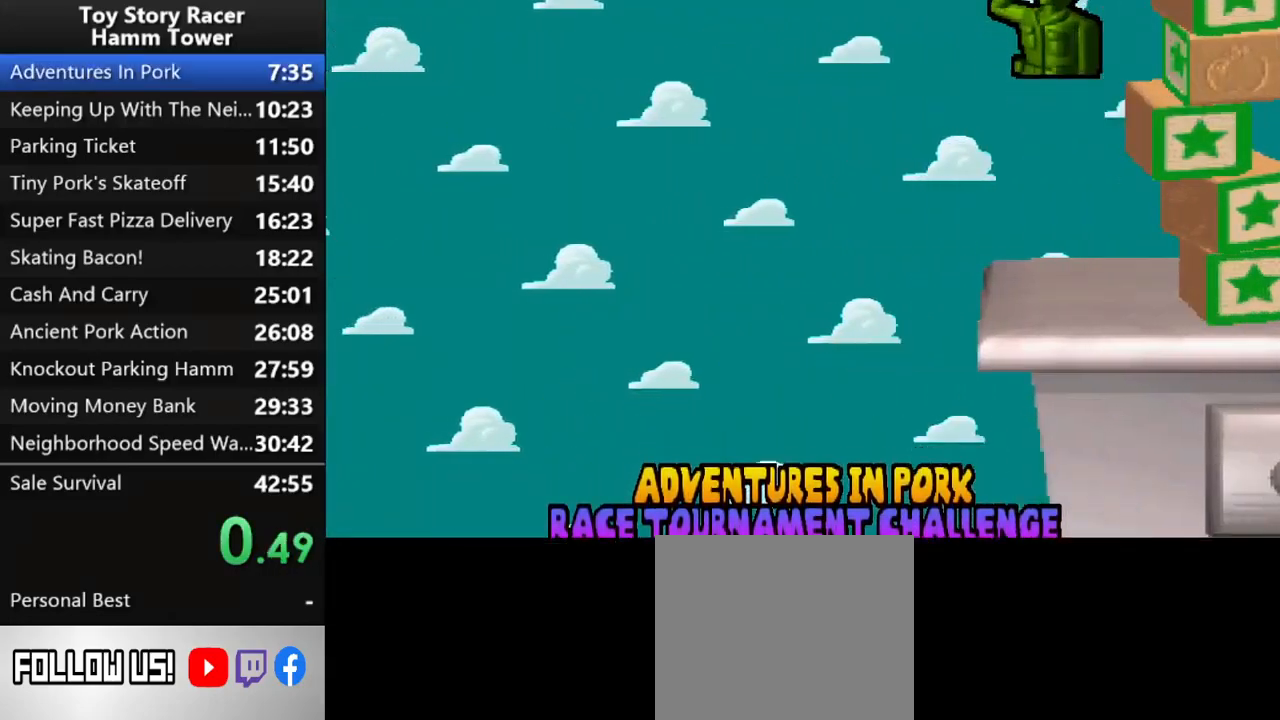
{"buttons": [], "right_stick": "up", "events": []}
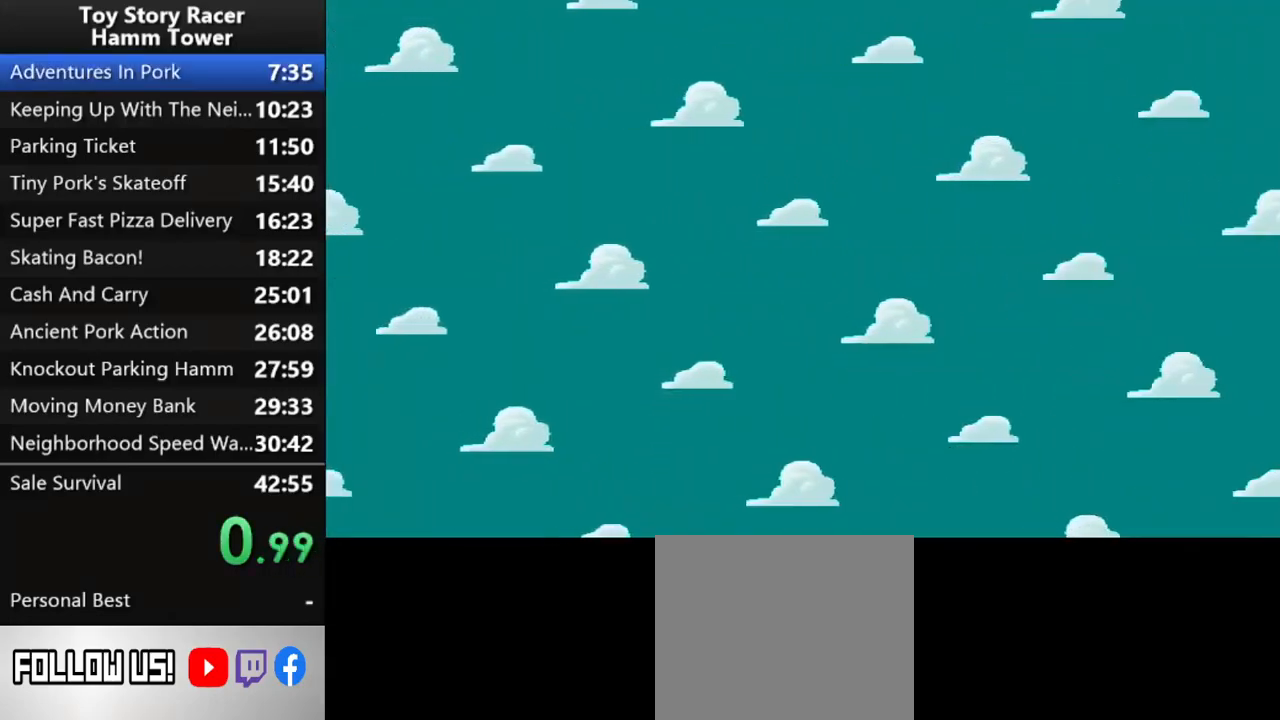
{"buttons": [], "right_stick": "up", "events": []}
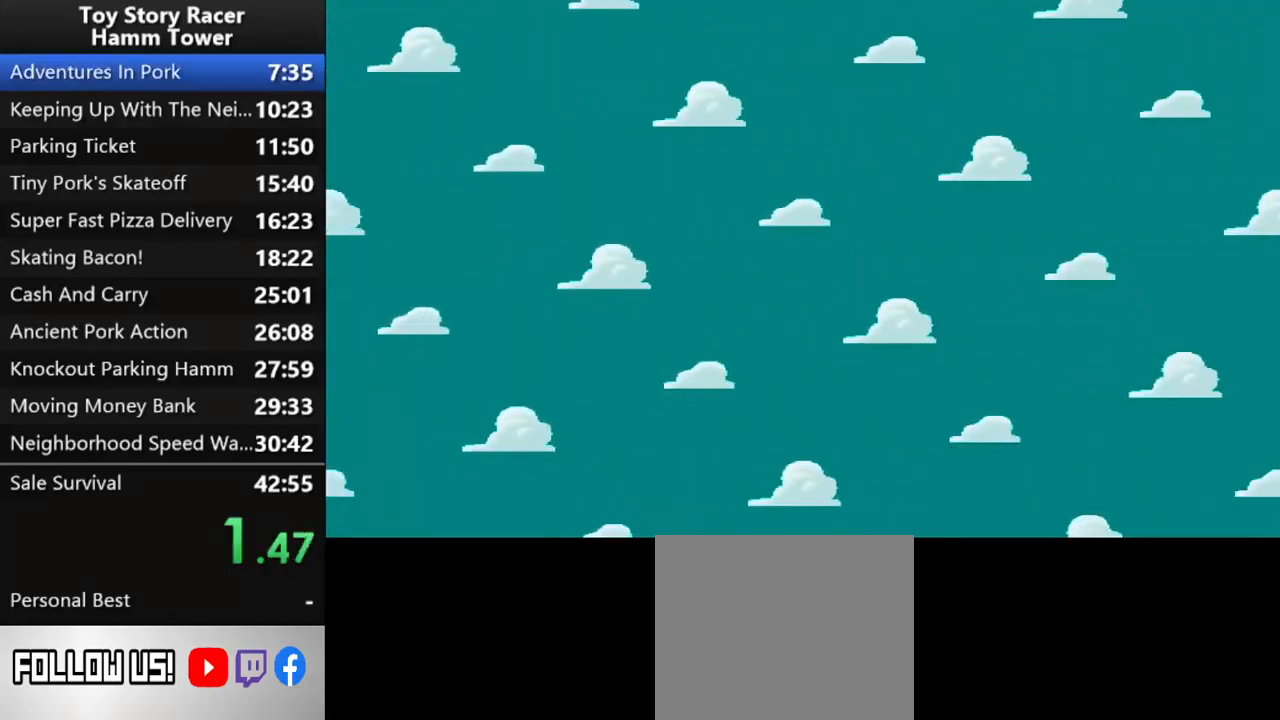
{"buttons": [], "right_stick": "up", "events": []}
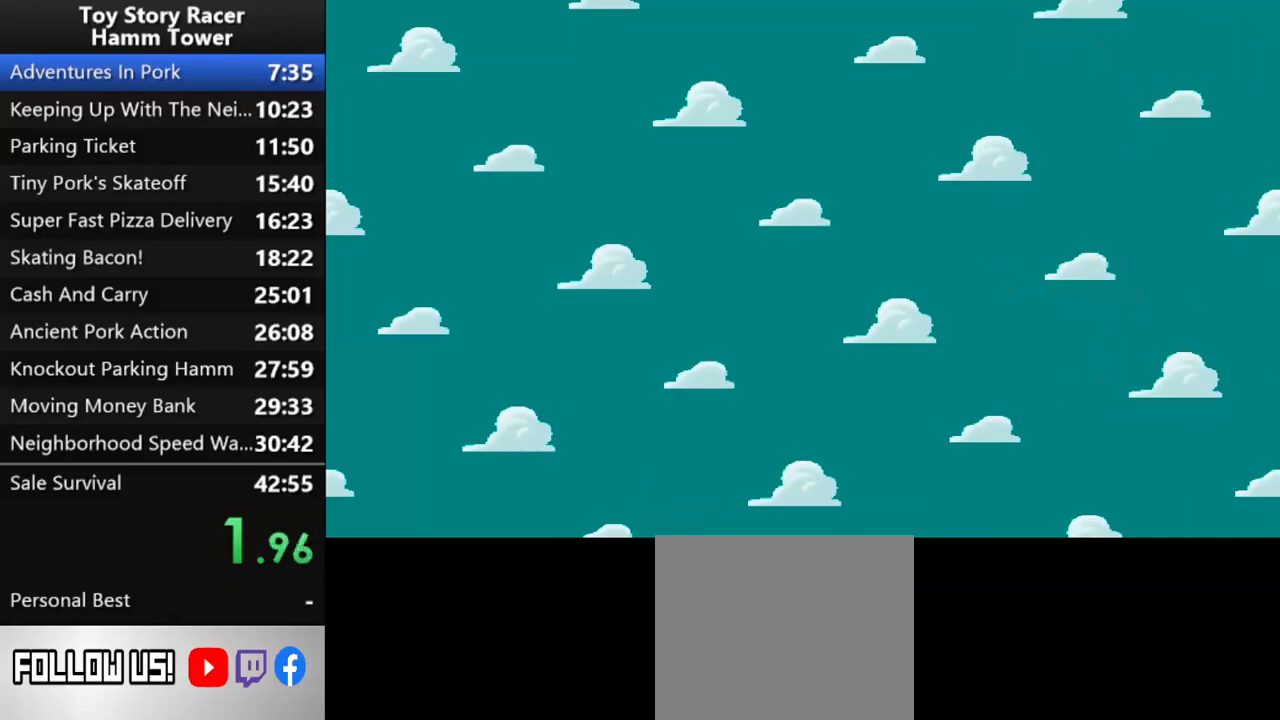
{"buttons": [], "right_stick": "up", "events": []}
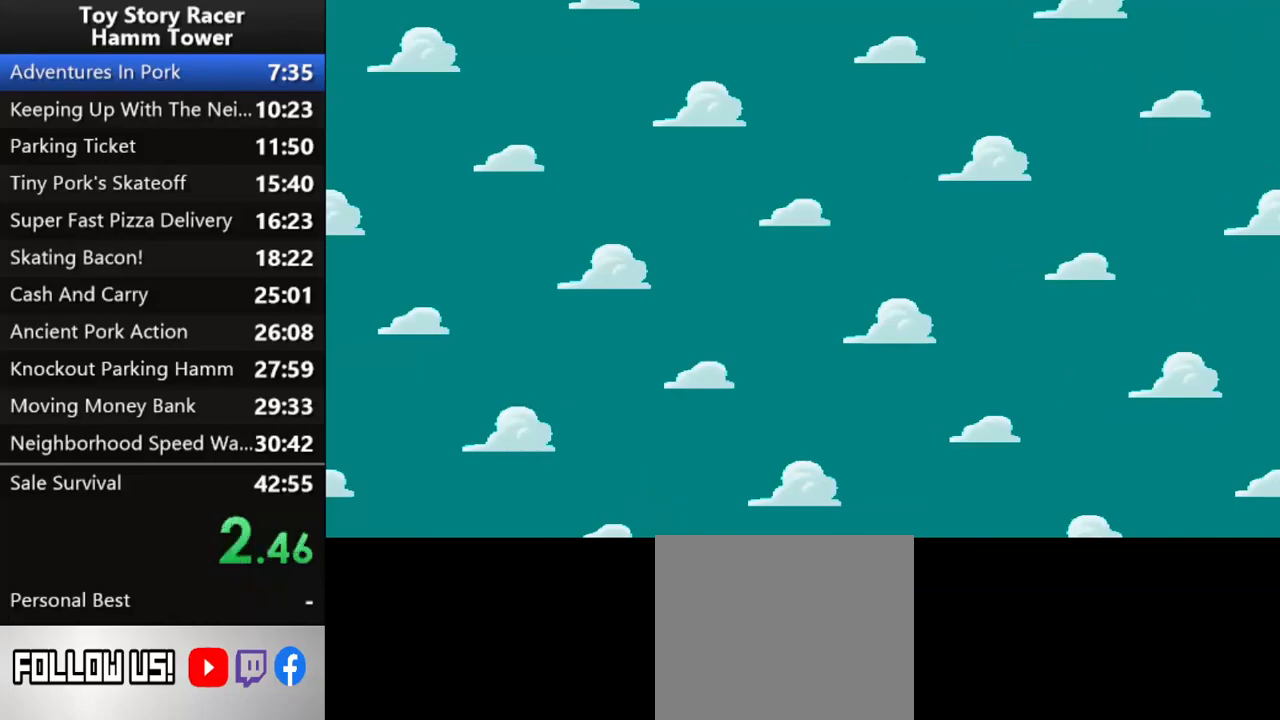
{"buttons": [], "right_stick": "up", "events": []}
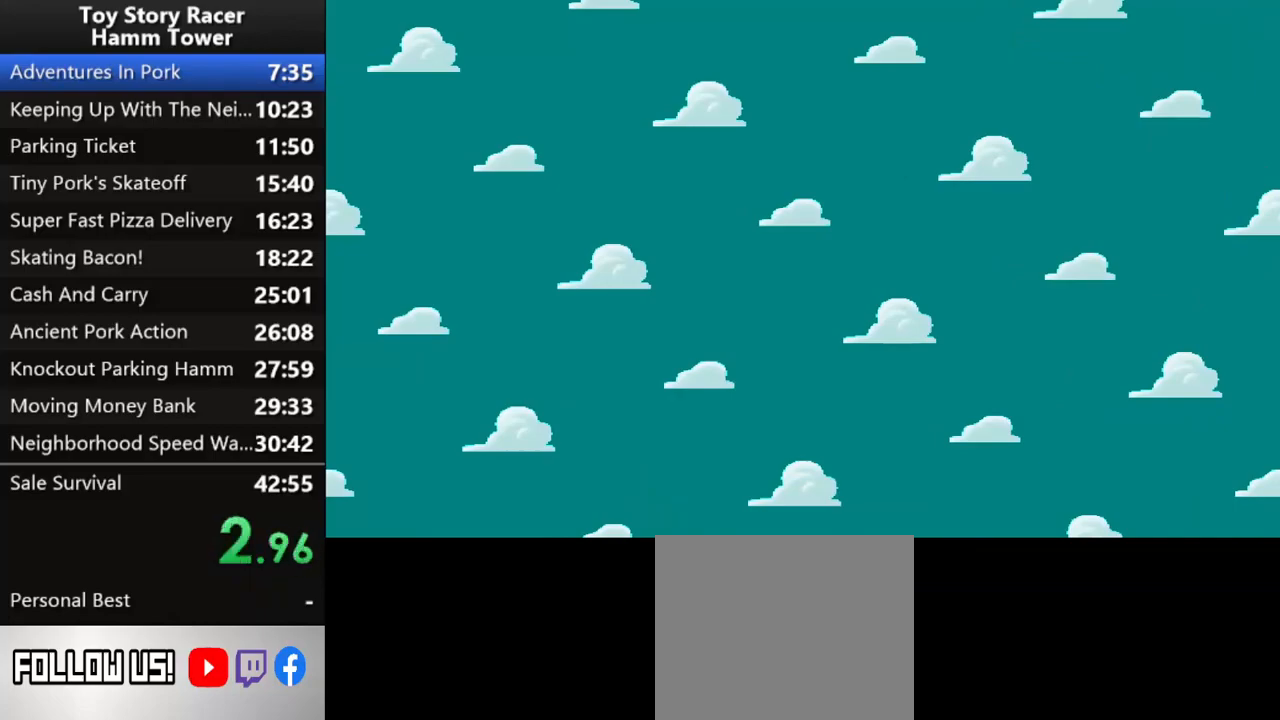
{"buttons": ["CROSS"], "right_stick": "up", "events": [[200, "CROSS", "down"], [350, "CROSS", "up"], [417, "CROSS", "down"]]}
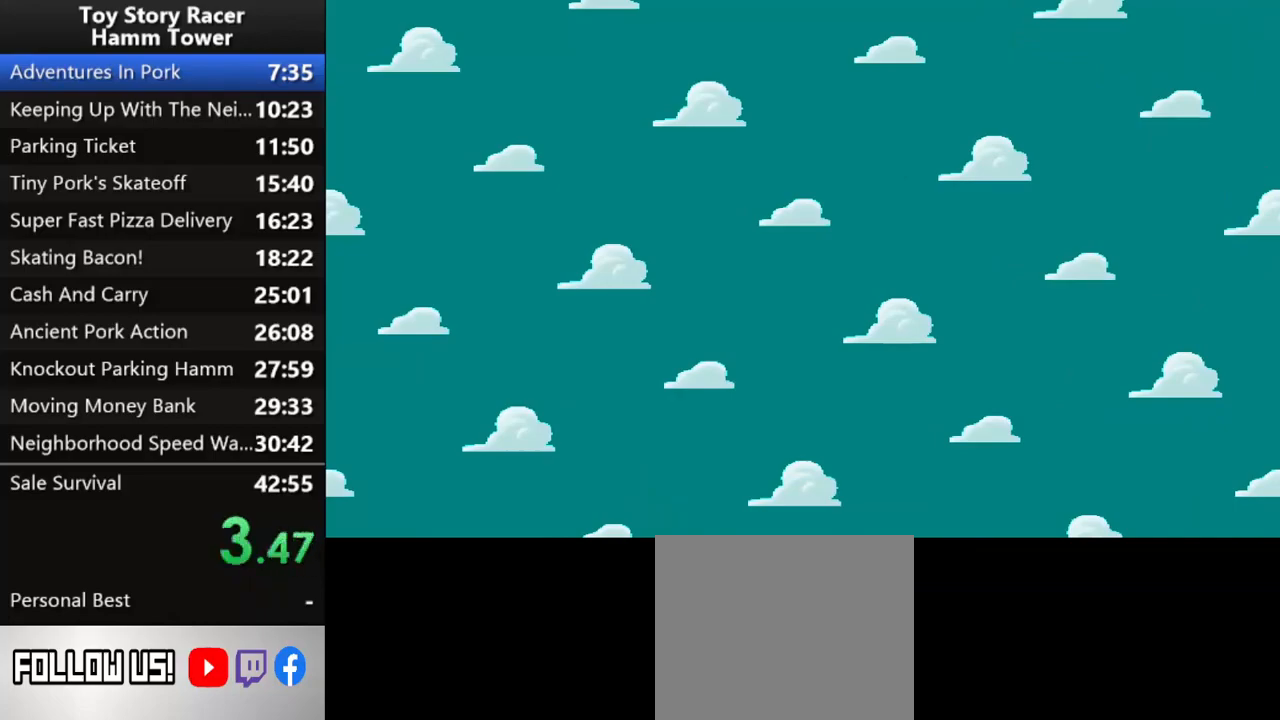
{"buttons": [], "right_stick": "up", "events": [[67, "CROSS", "up"], [133, "CROSS", "down"], [250, "CROSS", "up"], [333, "CROSS", "down"], [467, "CROSS", "up"]]}
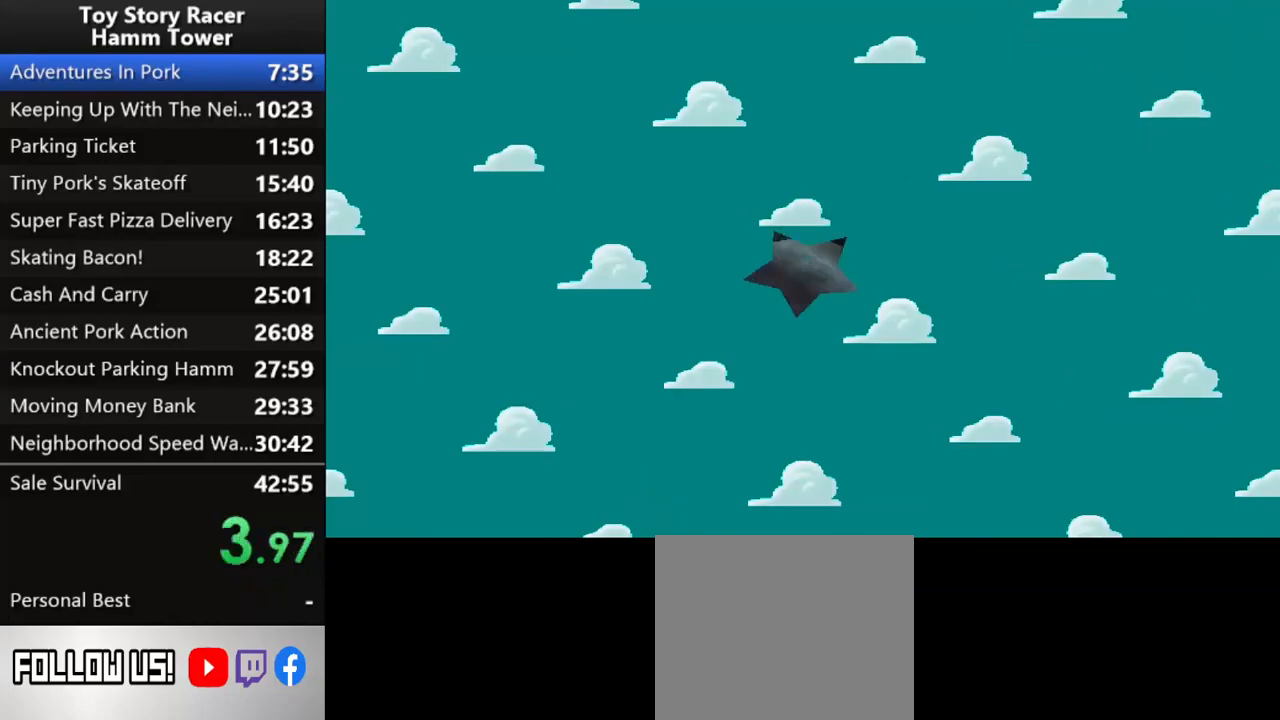
{"buttons": ["CROSS"], "right_stick": "up", "events": [[17, "CROSS", "down"], [150, "CROSS", "up"], [217, "CROSS", "down"], [333, "CROSS", "up"], [400, "CROSS", "down"]]}
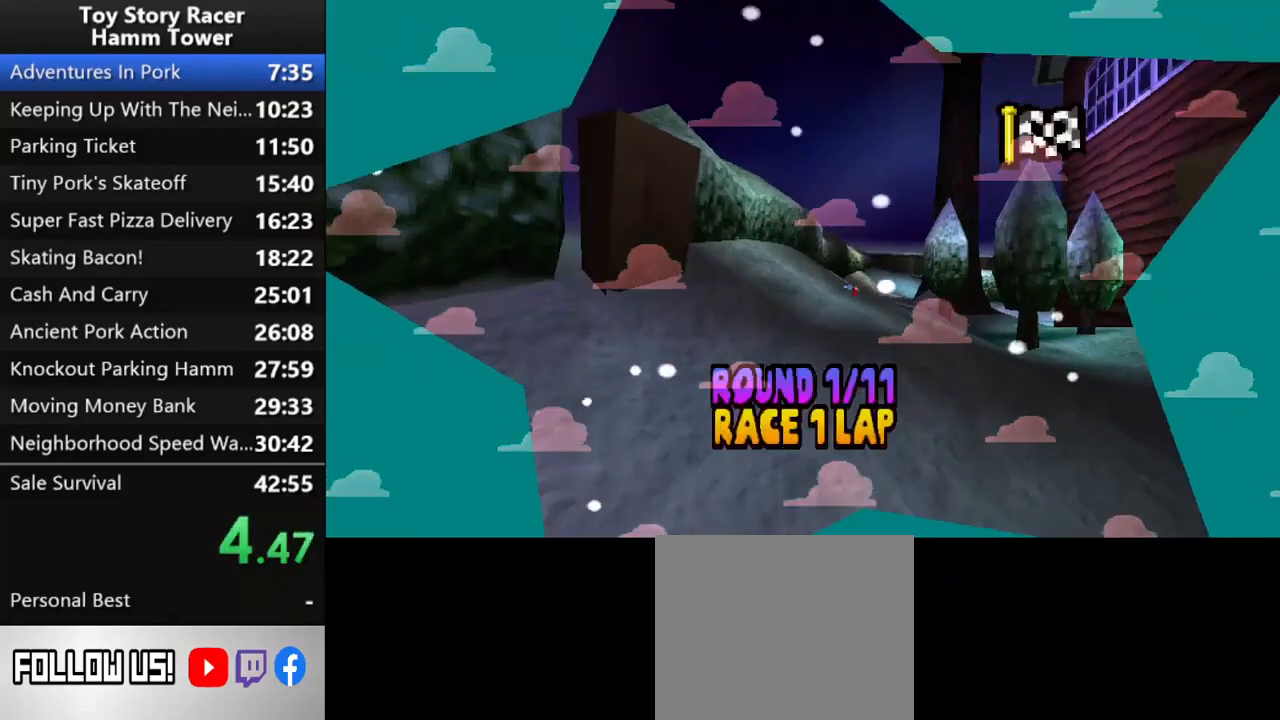
{"buttons": ["CROSS"], "right_stick": "up", "events": [[17, "CROSS", "up"], [100, "CROSS", "down"], [200, "CROSS", "up"], [250, "CROSS", "down"], [383, "CROSS", "up"], [433, "CROSS", "down"]]}
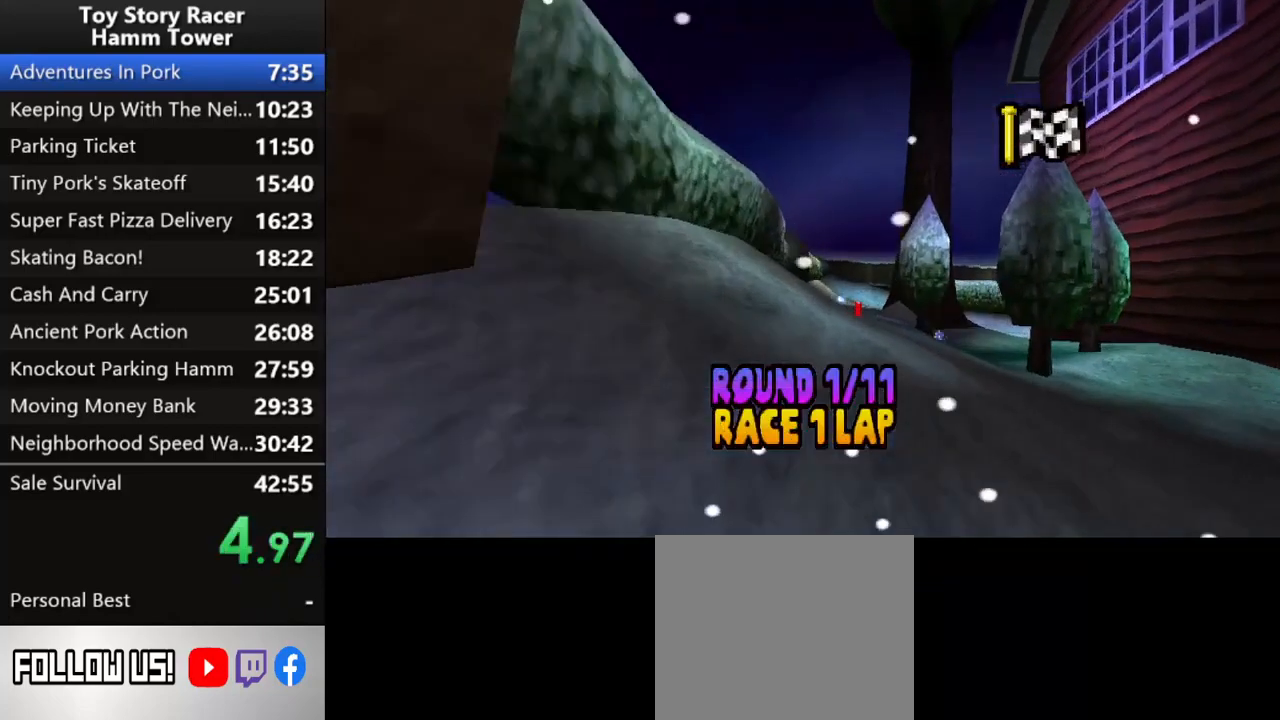
{"buttons": [], "right_stick": "center", "events": [[33, "CROSS", "up"], [100, "CROSS", "down"], [217, "CROSS", "up"], [267, "CROSS", "down"], [350, "right_stick", "center"], [367, "CROSS", "up"]]}
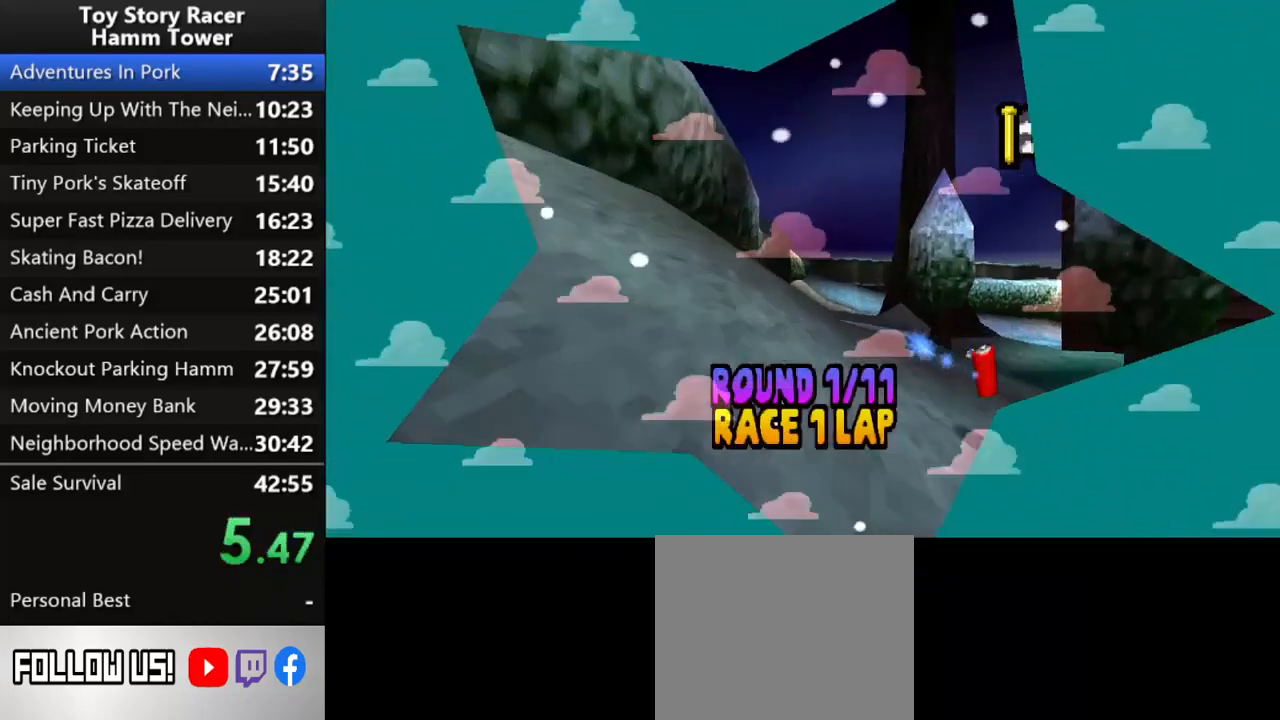
{"buttons": [], "right_stick": "center", "events": [[100, "right_stick", "up"], [150, "right_stick", "center"], [250, "right_stick", "up"], [317, "right_stick", "center"]]}
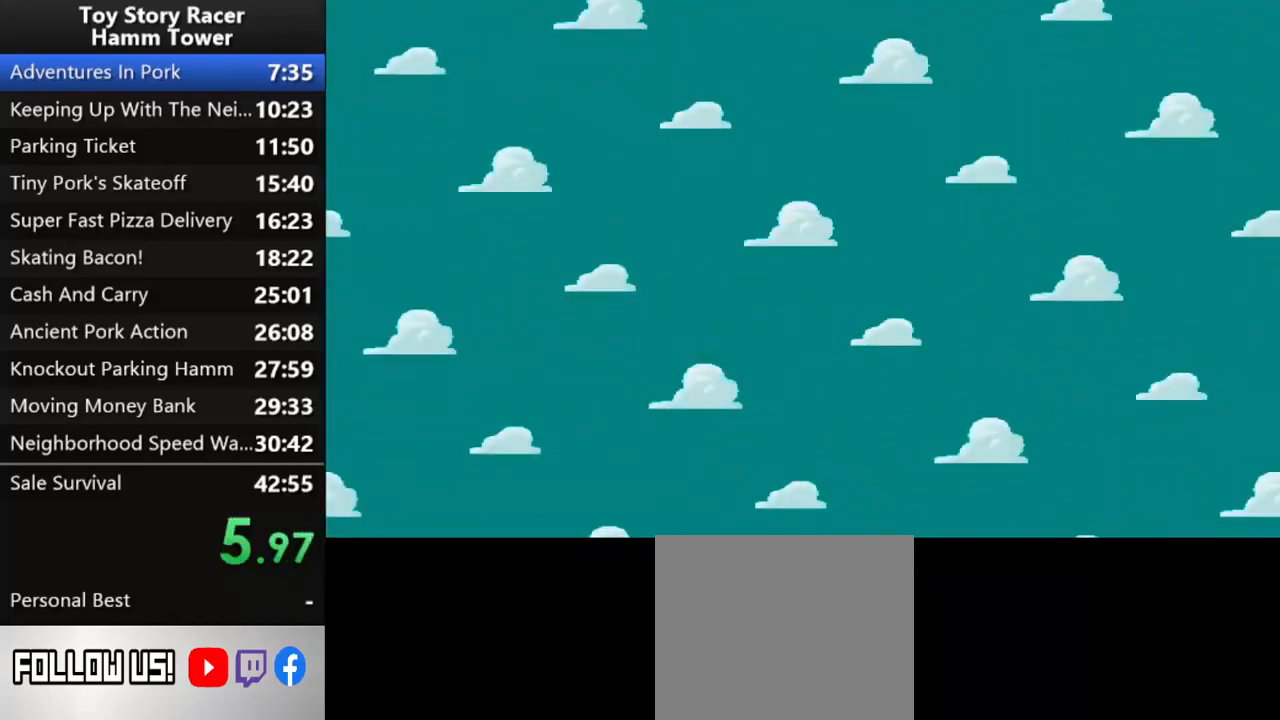
{"buttons": [], "right_stick": "center", "events": [[17, "right_stick", "up"], [267, "right_stick", "center"]]}
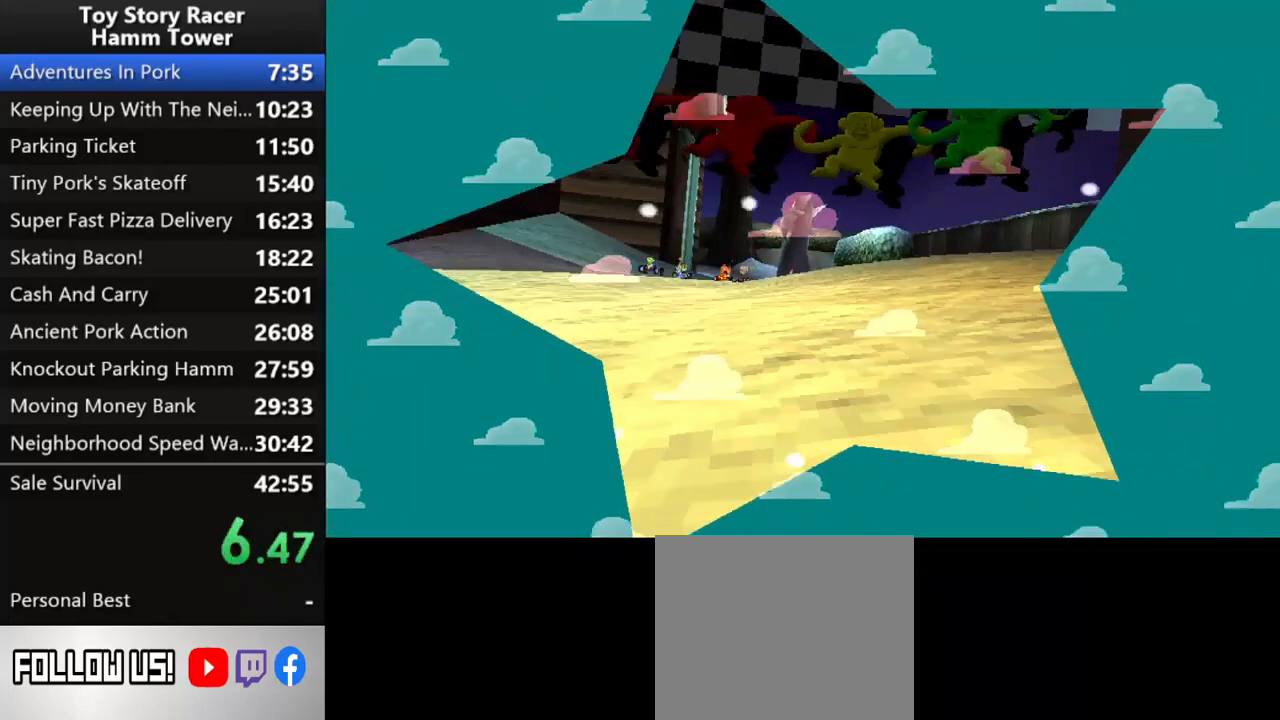
{"buttons": [], "right_stick": "up", "events": [[483, "right_stick", "up"]]}
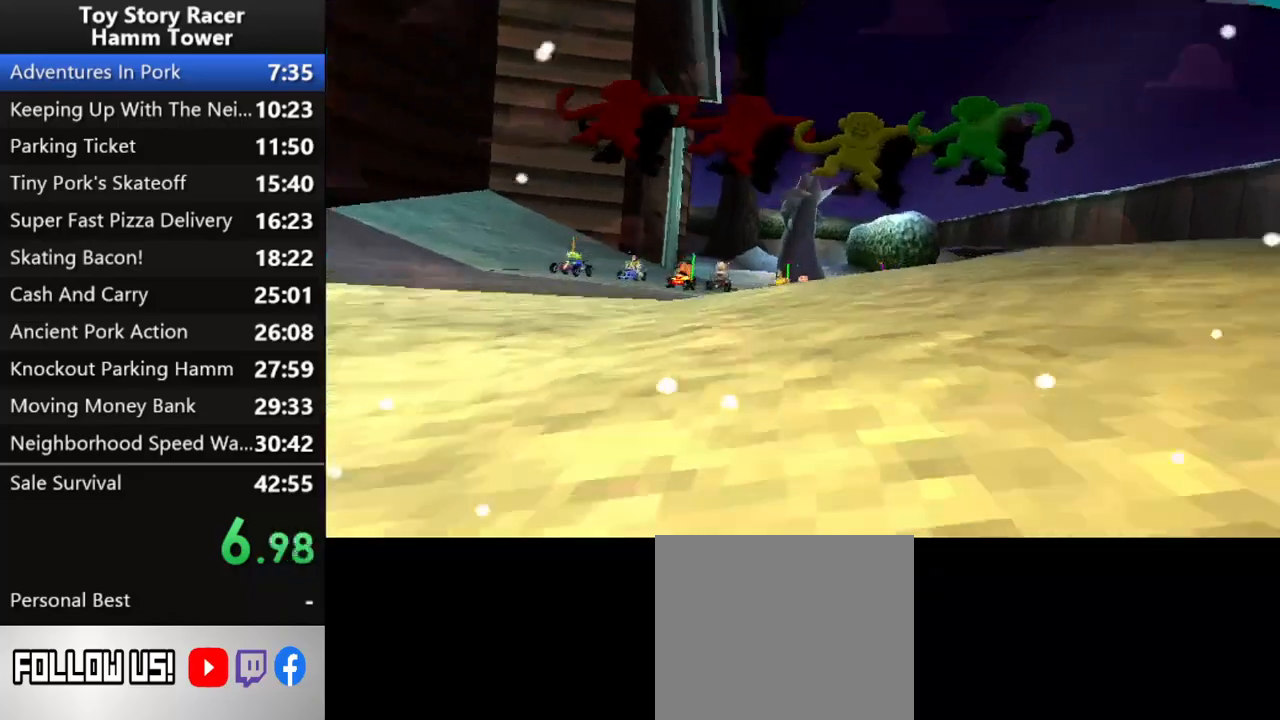
{"buttons": [], "right_stick": "center", "events": [[50, "right_stick", "center"]]}
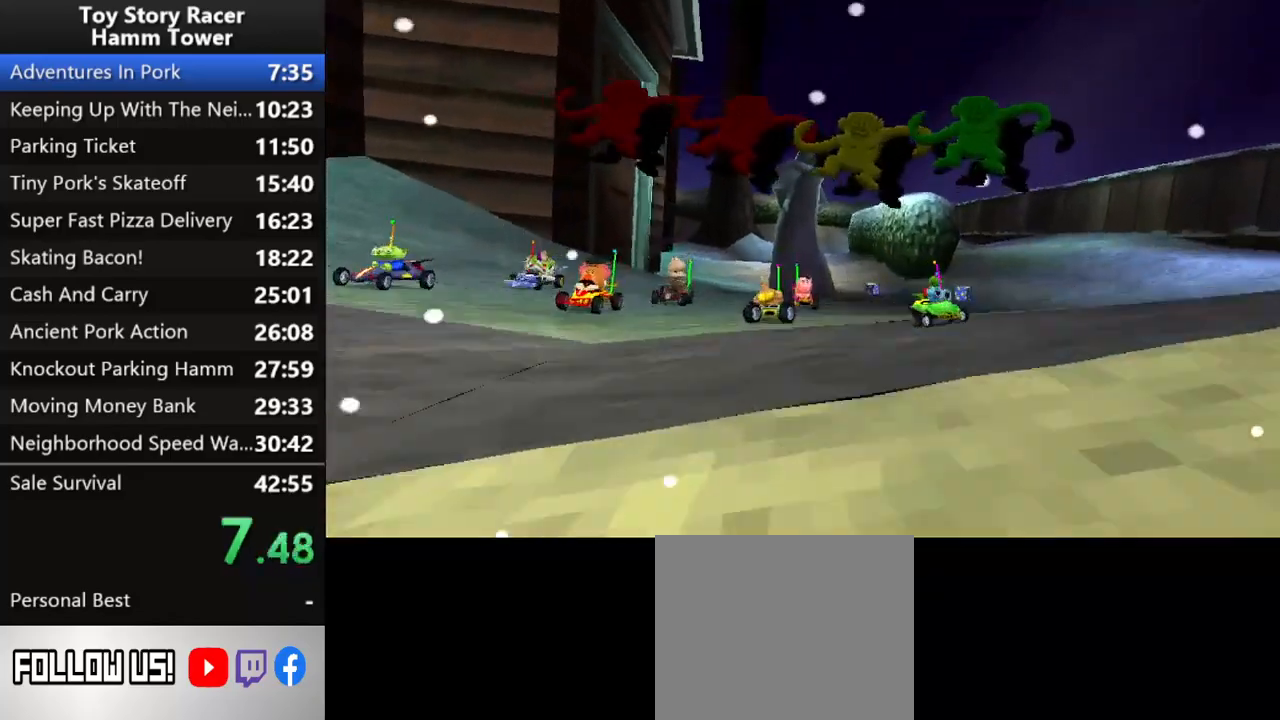
{"buttons": [], "right_stick": "center", "events": []}
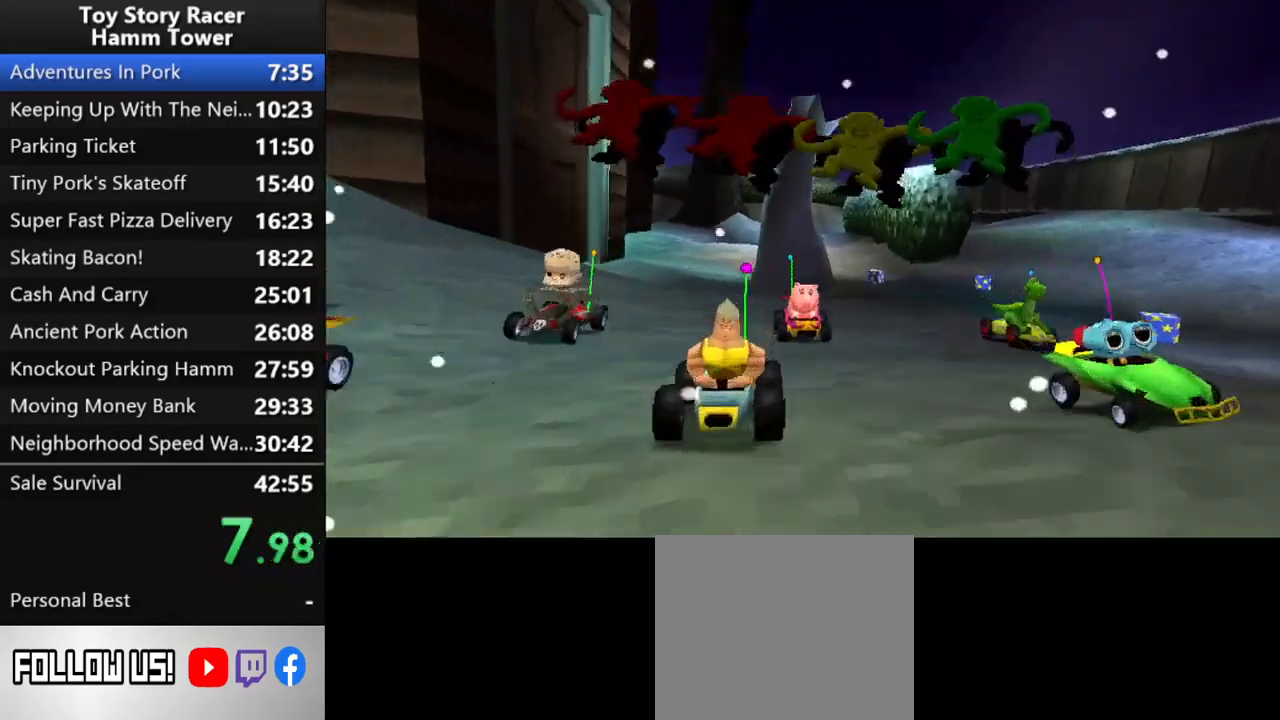
{"buttons": [], "right_stick": "center", "events": []}
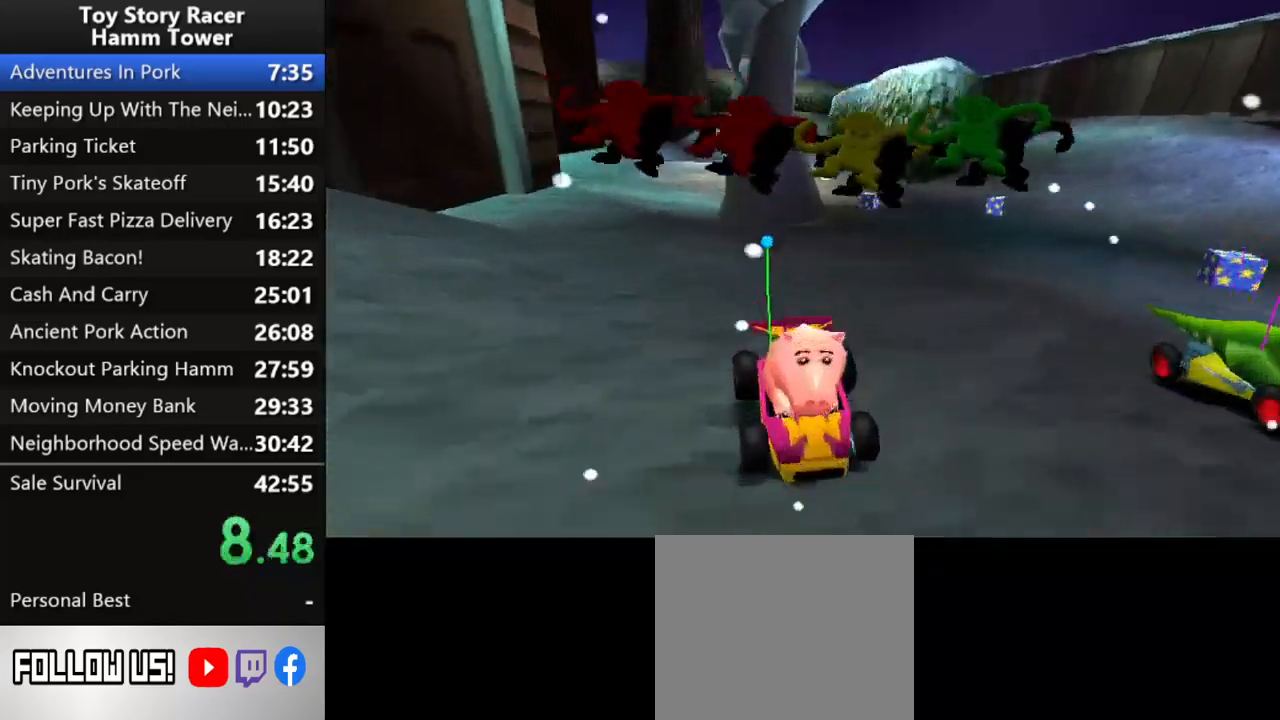
{"buttons": [], "right_stick": "up", "events": [[500, "right_stick", "up"]]}
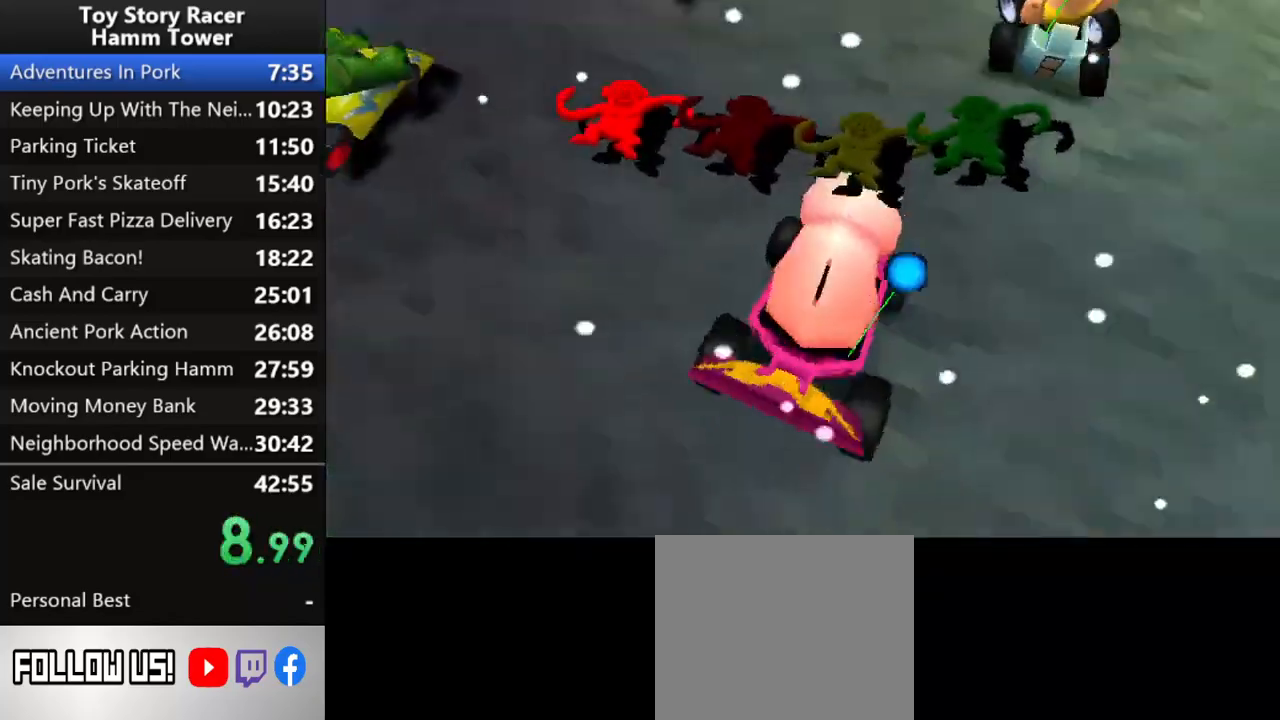
{"buttons": [], "right_stick": "up", "events": []}
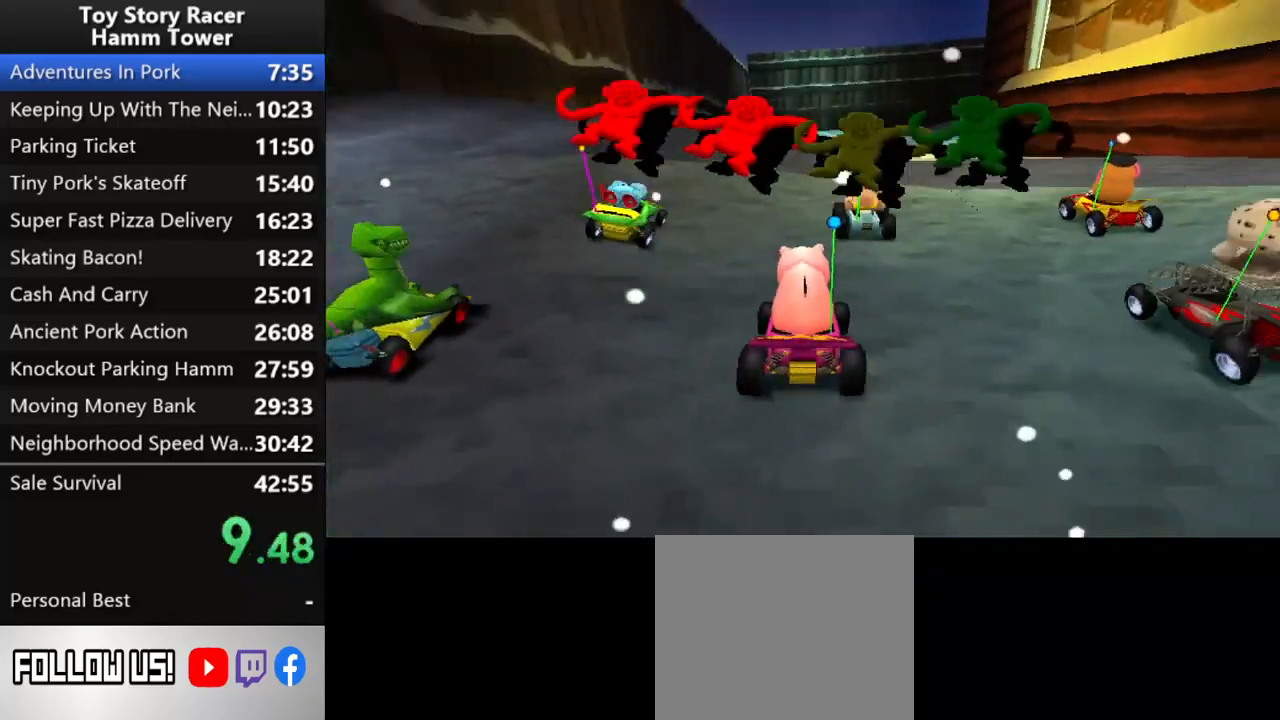
{"buttons": ["CROSS"], "right_stick": "up", "events": [[67, "right_stick", "center"], [133, "right_stick", "up"], [283, "right_stick", "center"], [483, "CROSS", "down"], [483, "right_stick", "up"]]}
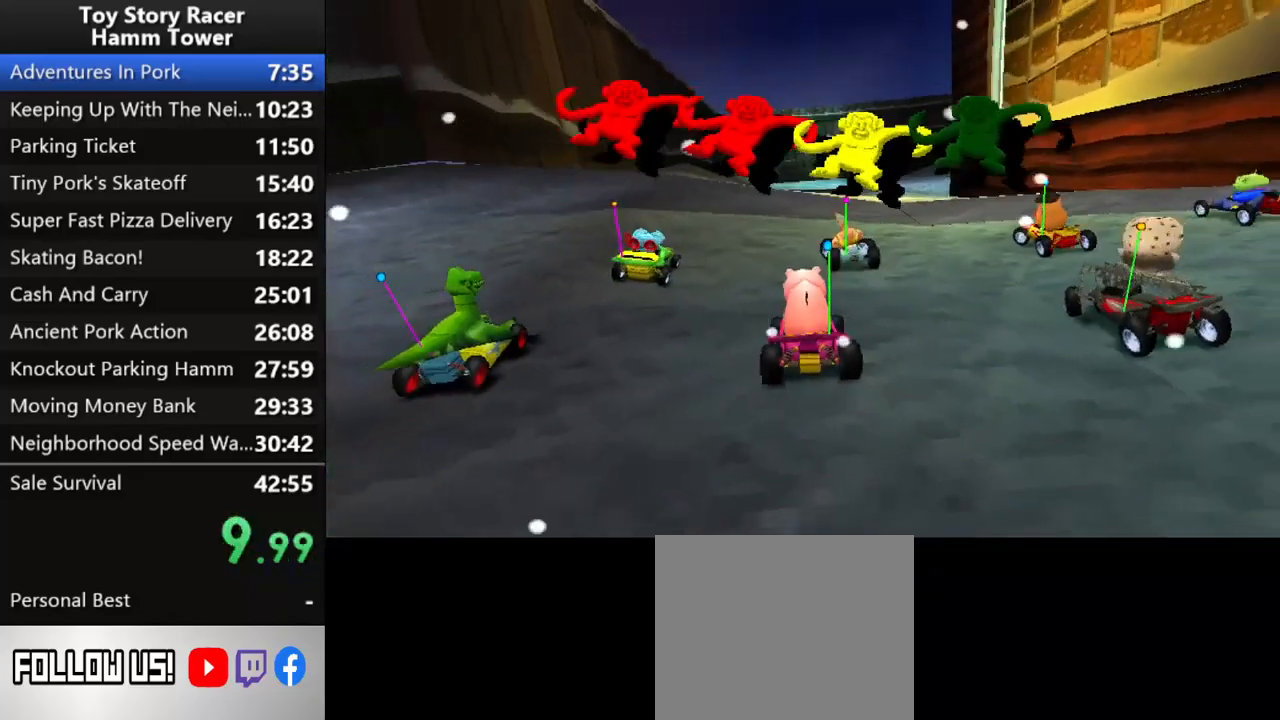
{"buttons": ["CROSS"], "right_stick": "center", "events": [[17, "right_stick", "center"]]}
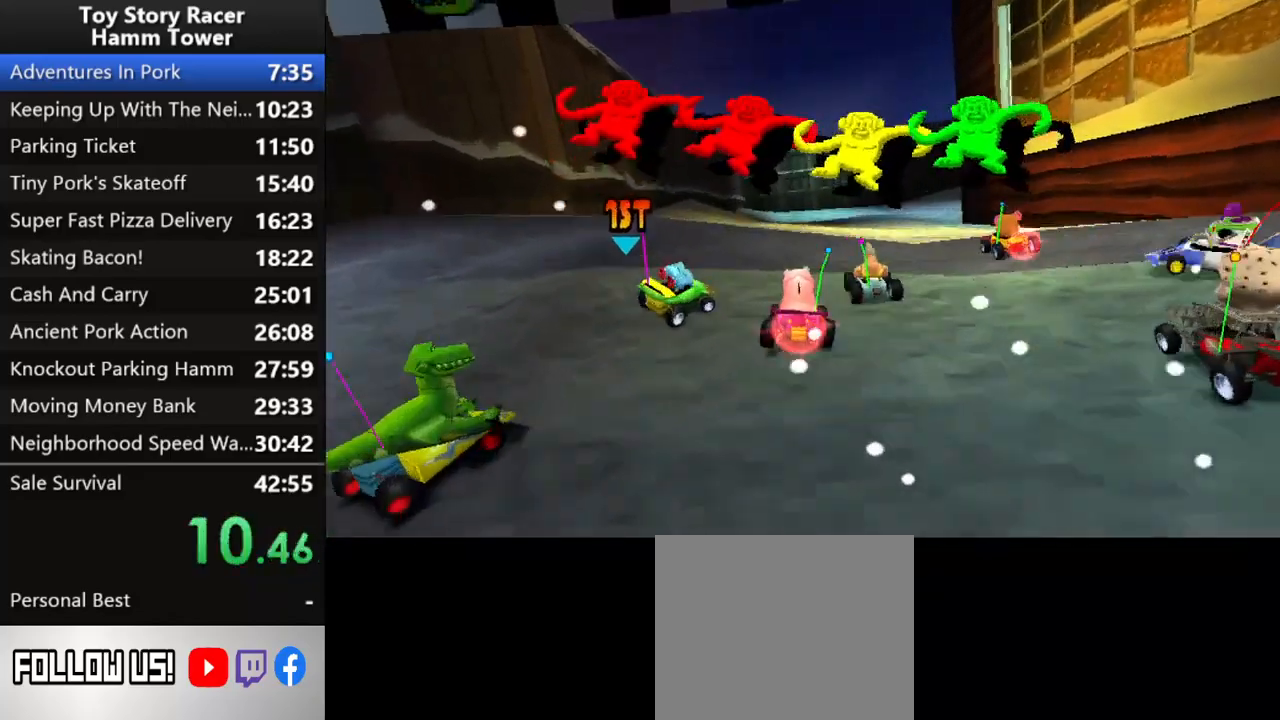
{"buttons": ["CROSS"], "right_stick": "center", "events": [[50, "DPAD_RIGHT", "down"], [217, "DPAD_RIGHT", "up"]]}
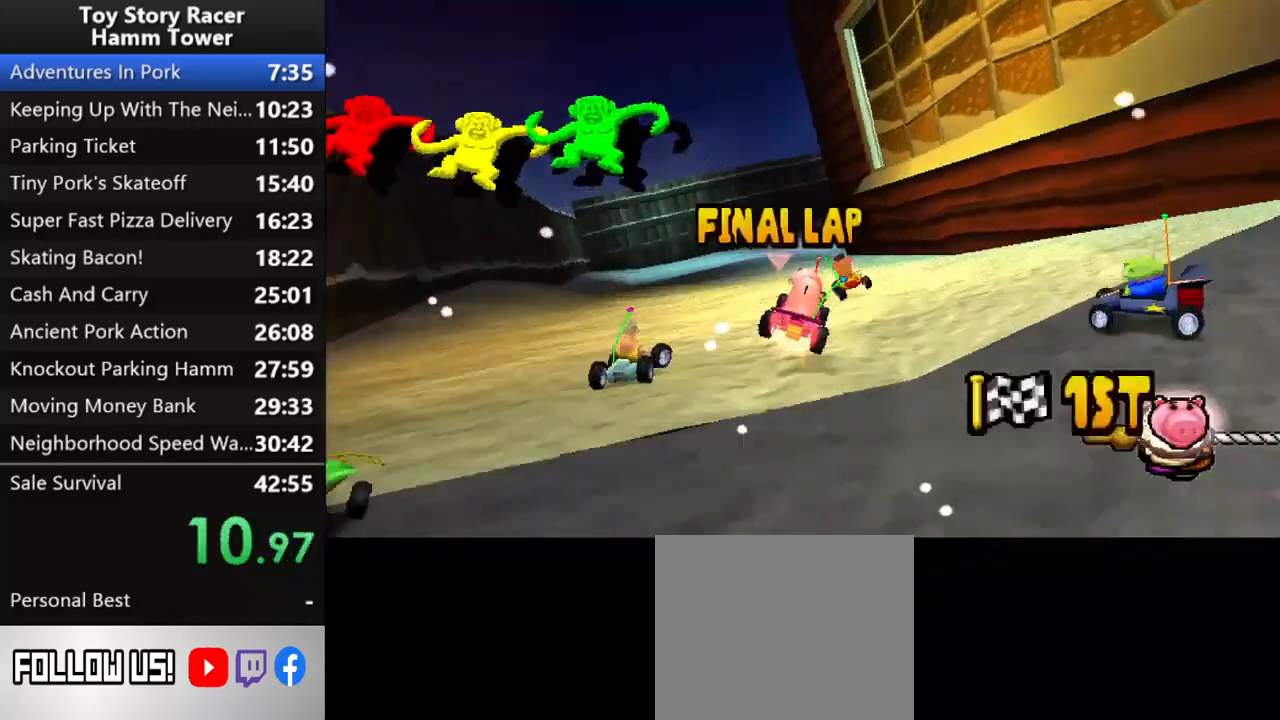
{"buttons": ["CROSS"], "right_stick": "center", "events": [[317, "DPAD_LEFT", "down"], [500, "DPAD_LEFT", "up"]]}